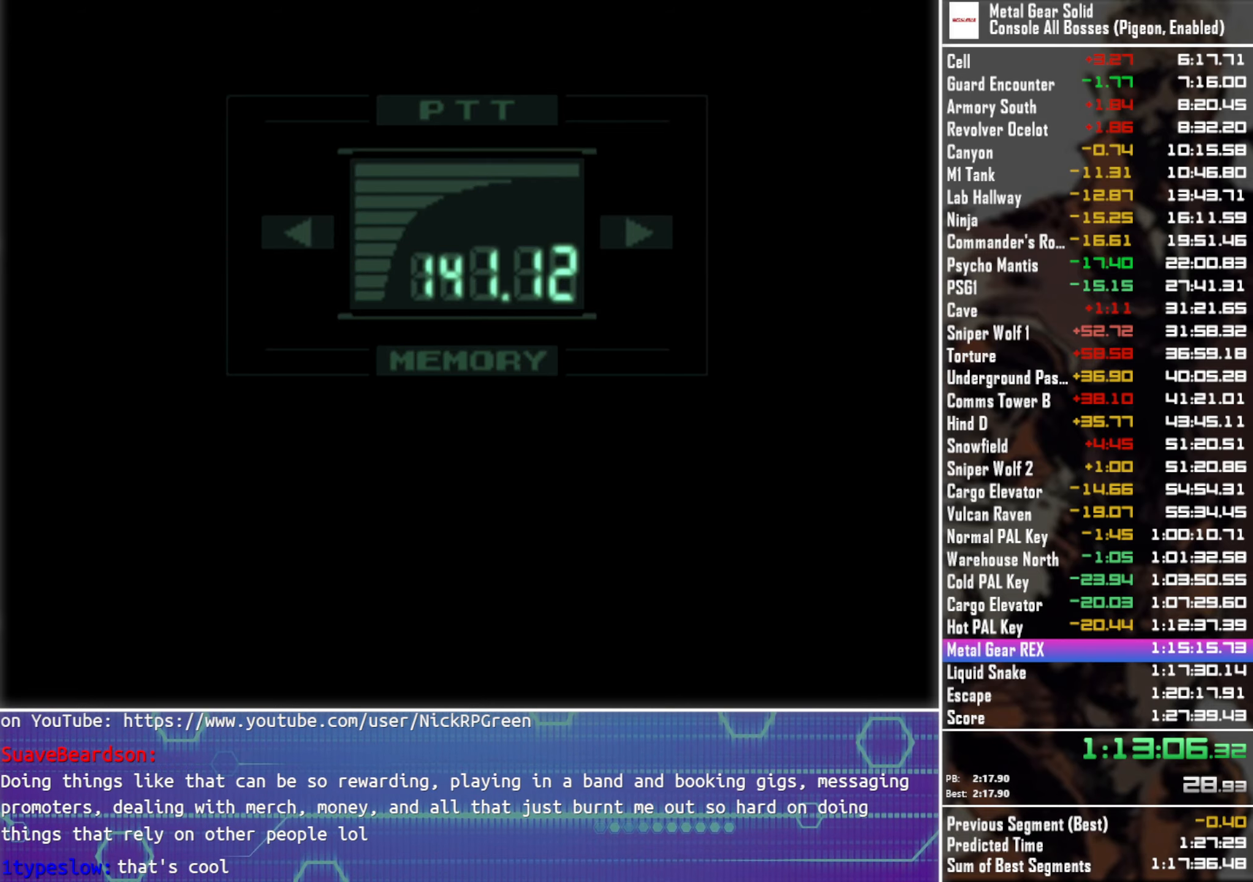
Gameplay with a controller (PlayStation layout); each line is a JSON object with the inputs held at the frame after it. "events" lists button and stick changes between this image and that frame as [ms after this image, input, new state], when the widget could be followed in between. This document gives stick clicks only as held states, not as events. Not read: R3 right_stick.
{"buttons": ["DPAD_LEFT"], "left_stick": "center", "events": [[117, "DPAD_LEFT", "down"]]}
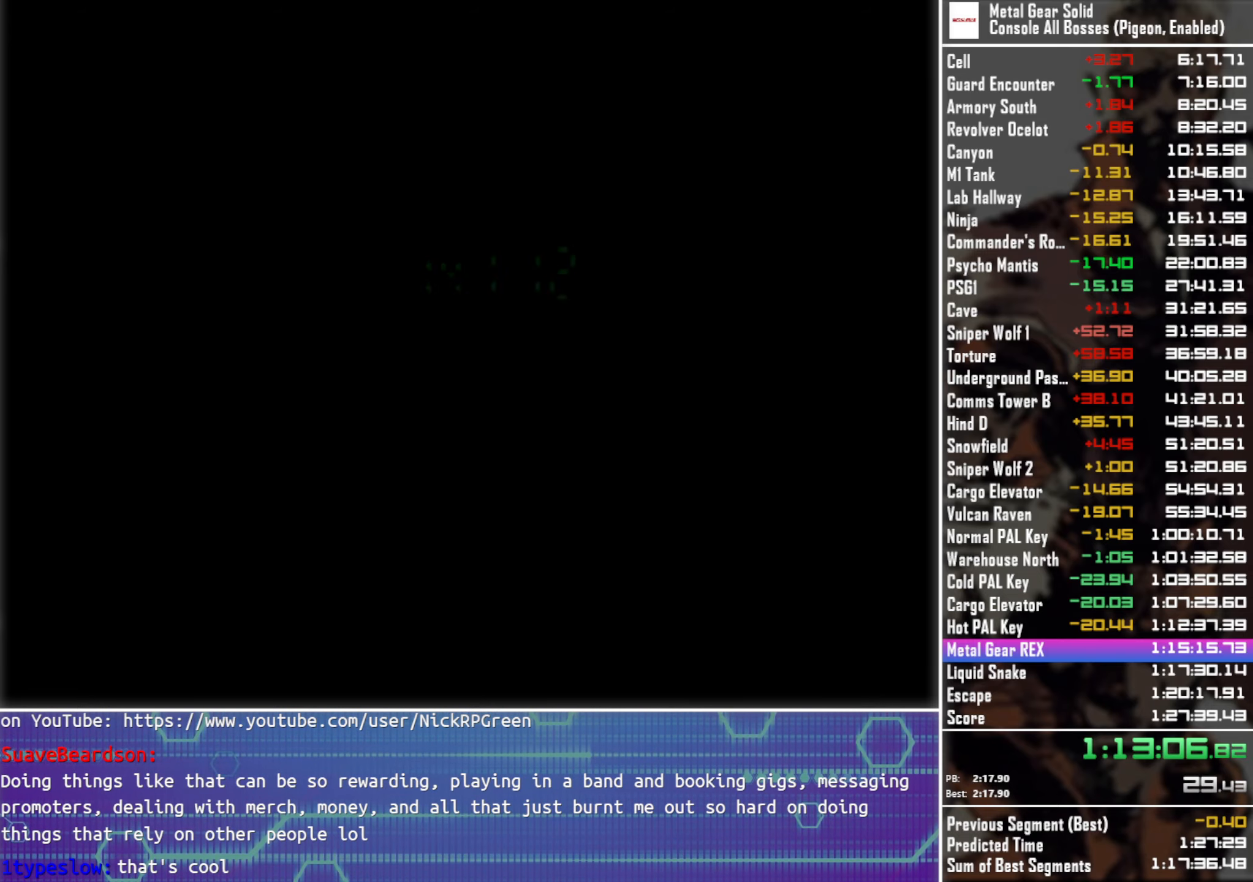
{"buttons": ["DPAD_LEFT"], "left_stick": "center", "events": []}
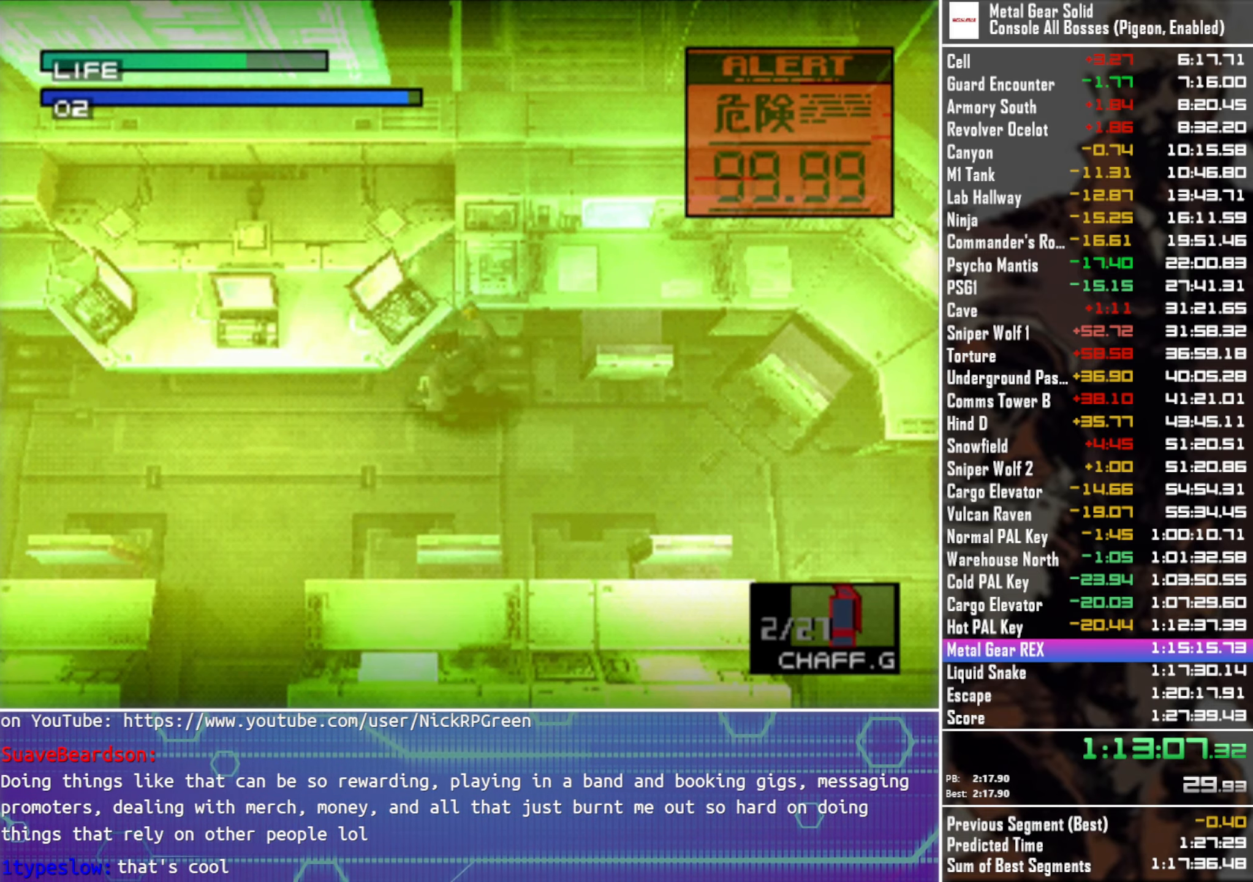
{"buttons": ["DPAD_LEFT"], "left_stick": "center", "events": []}
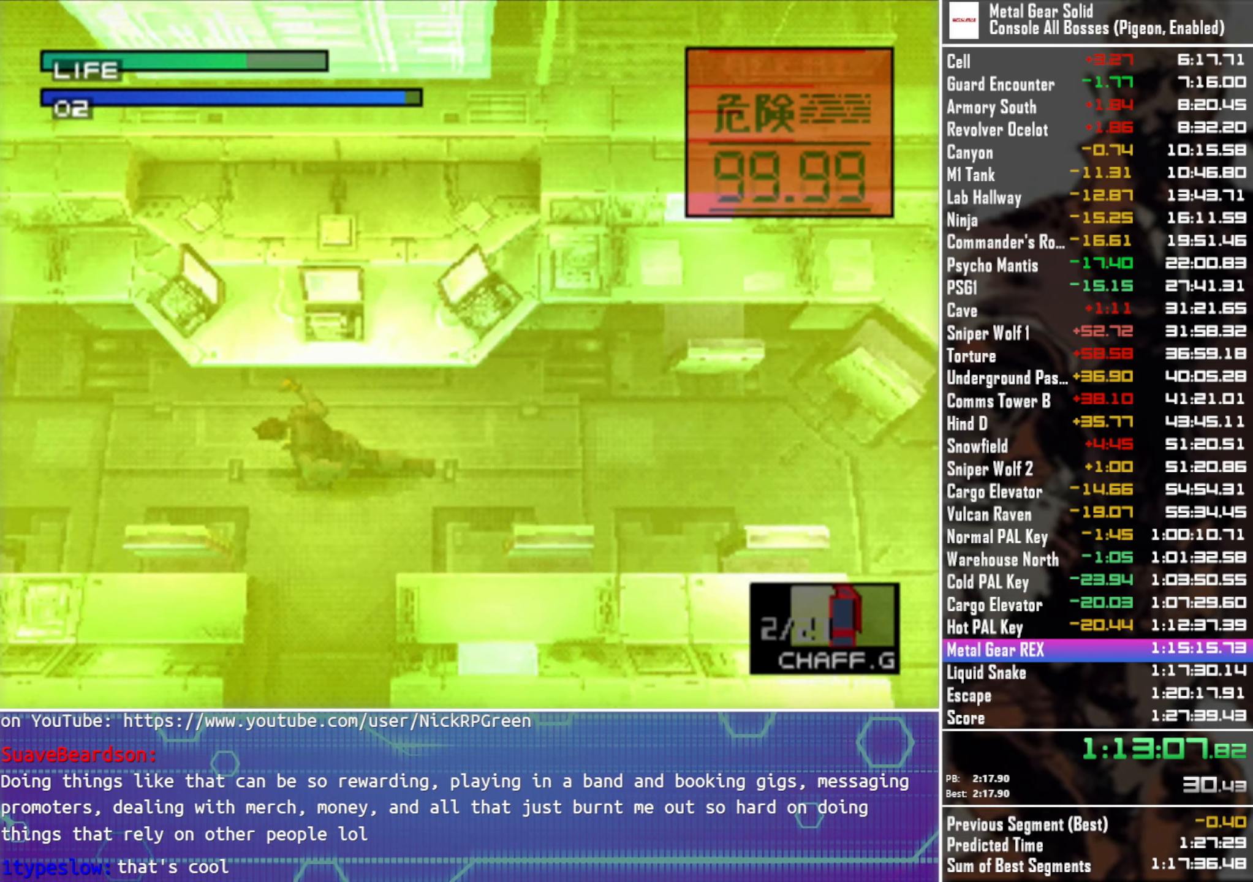
{"buttons": ["DPAD_LEFT"], "left_stick": "center", "events": []}
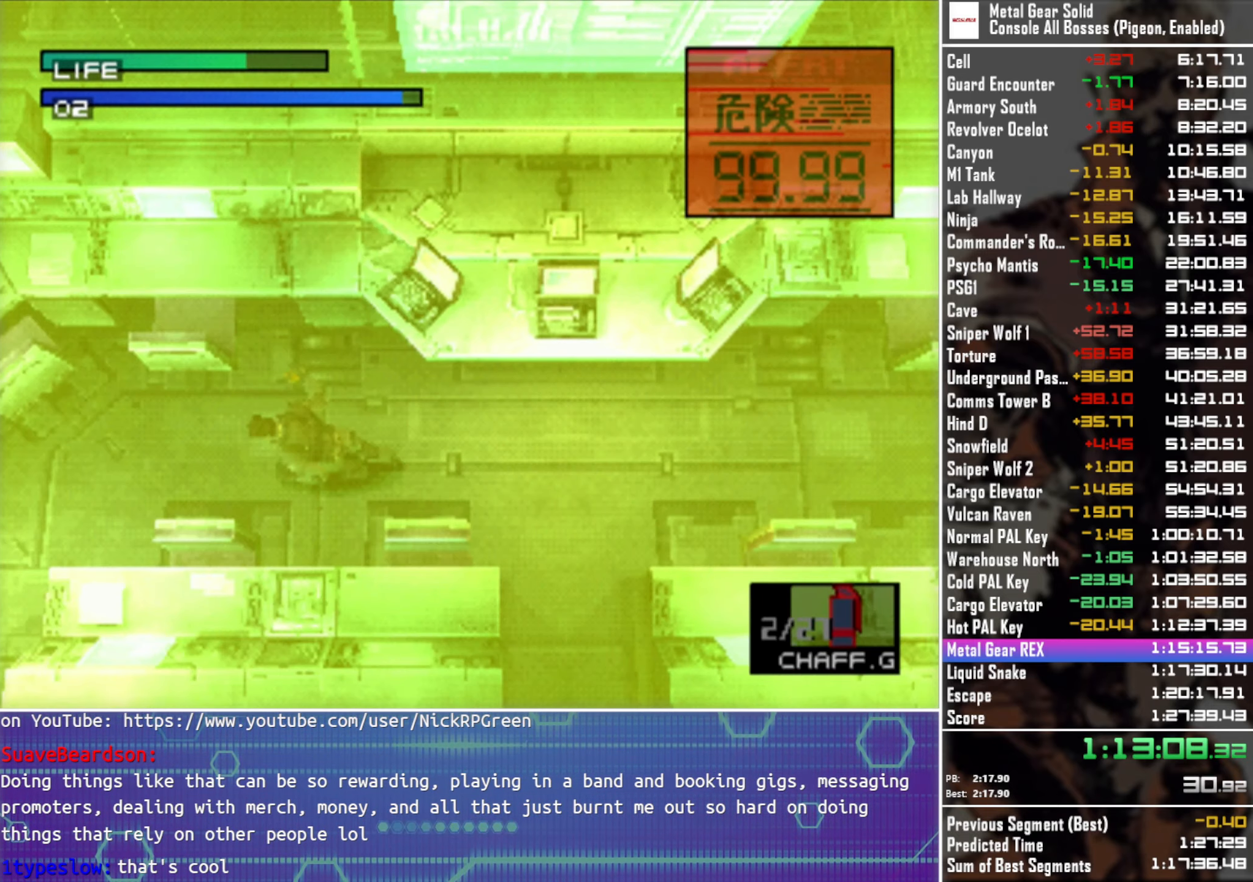
{"buttons": ["DPAD_DOWN", "DPAD_LEFT"], "left_stick": "center", "events": [[183, "DPAD_DOWN", "down"]]}
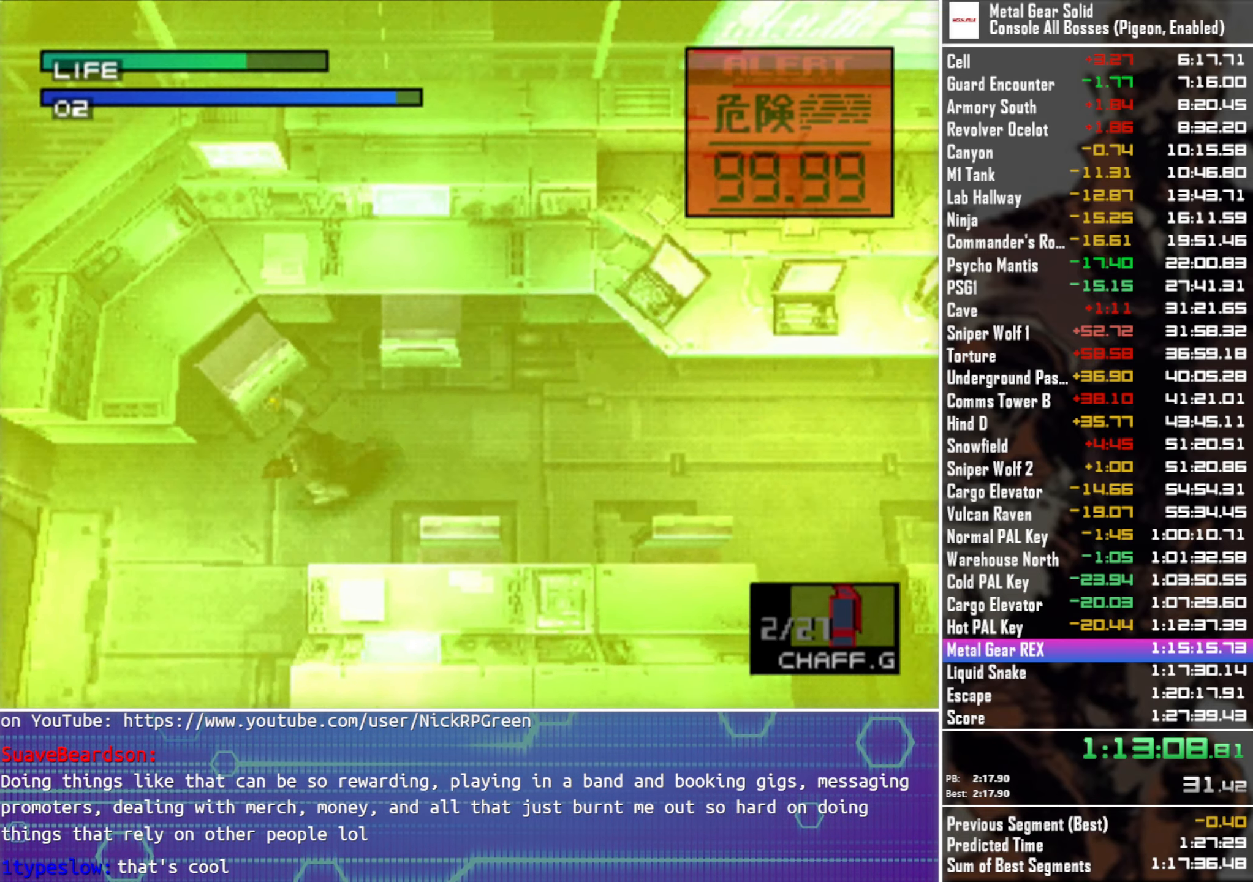
{"buttons": [], "left_stick": "center", "events": [[183, "DPAD_DOWN", "up"], [450, "DPAD_LEFT", "up"]]}
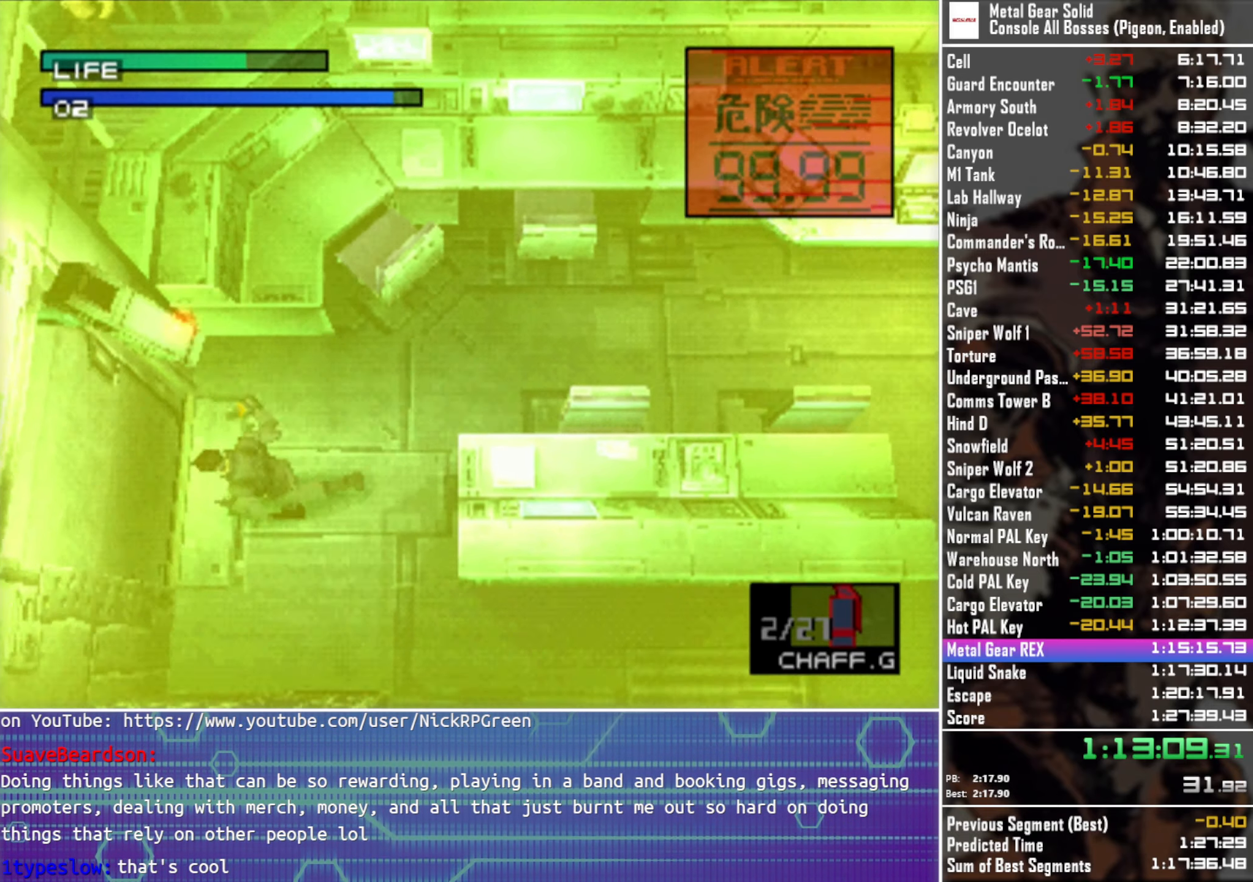
{"buttons": ["TRIANGLE"], "left_stick": "center", "events": [[150, "TRIANGLE", "down"]]}
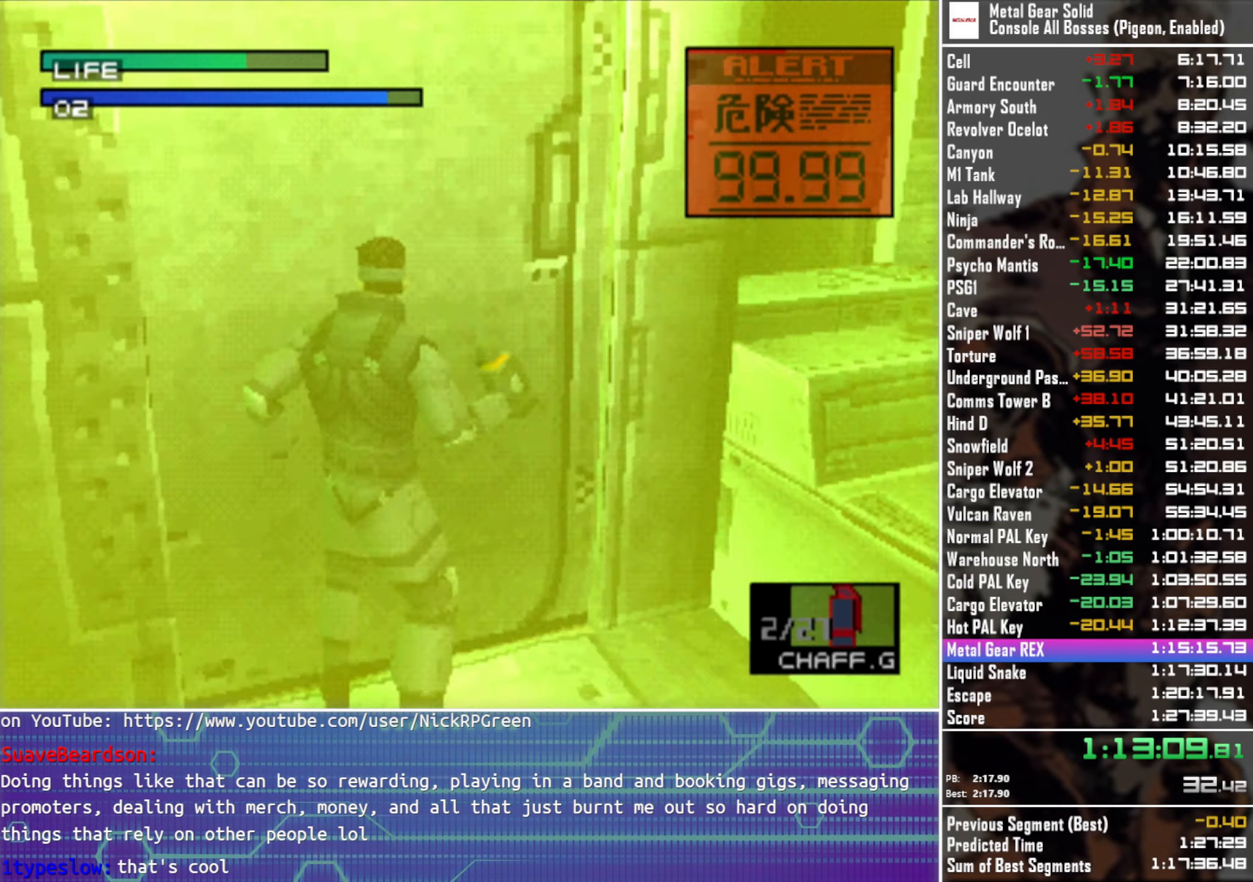
{"buttons": ["TRIANGLE"], "left_stick": "center", "events": []}
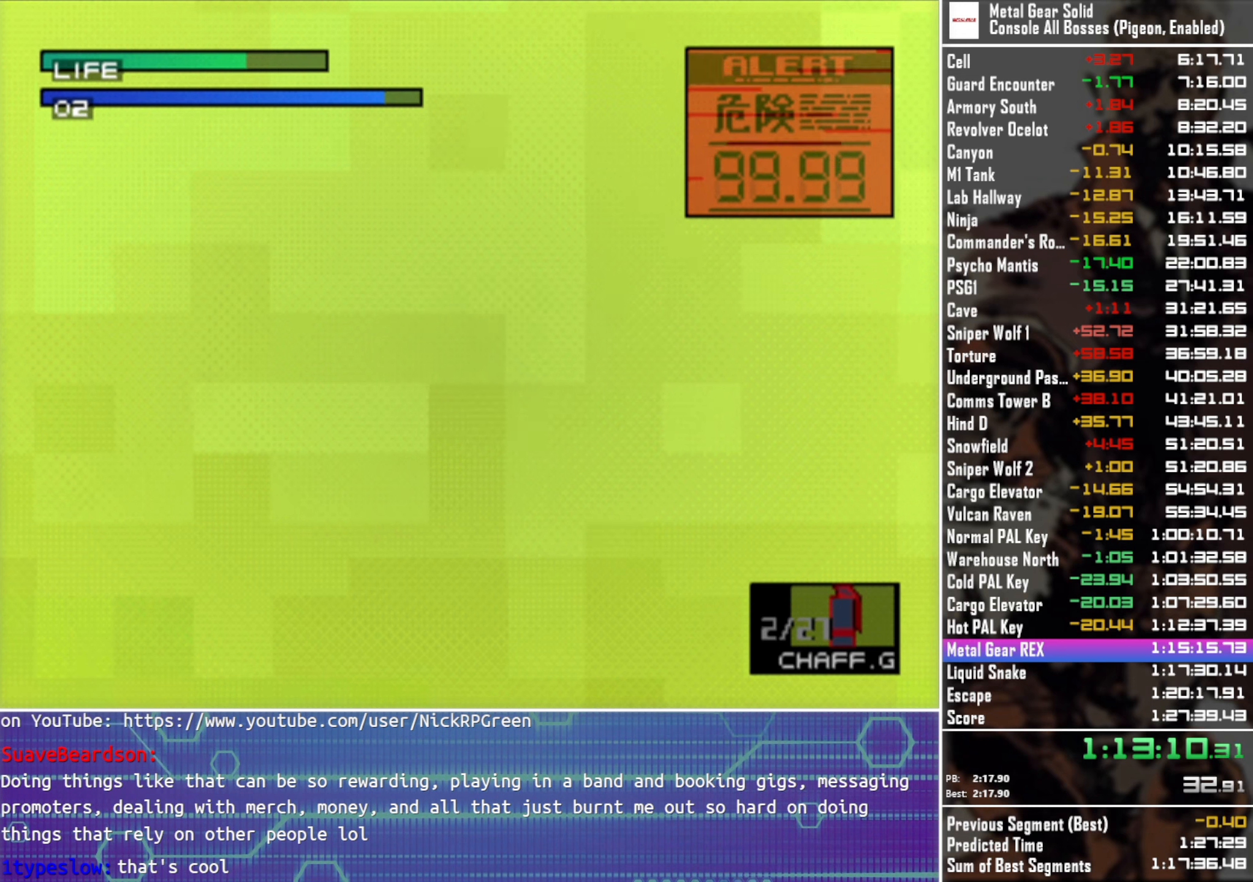
{"buttons": ["TRIANGLE"], "left_stick": "center", "events": []}
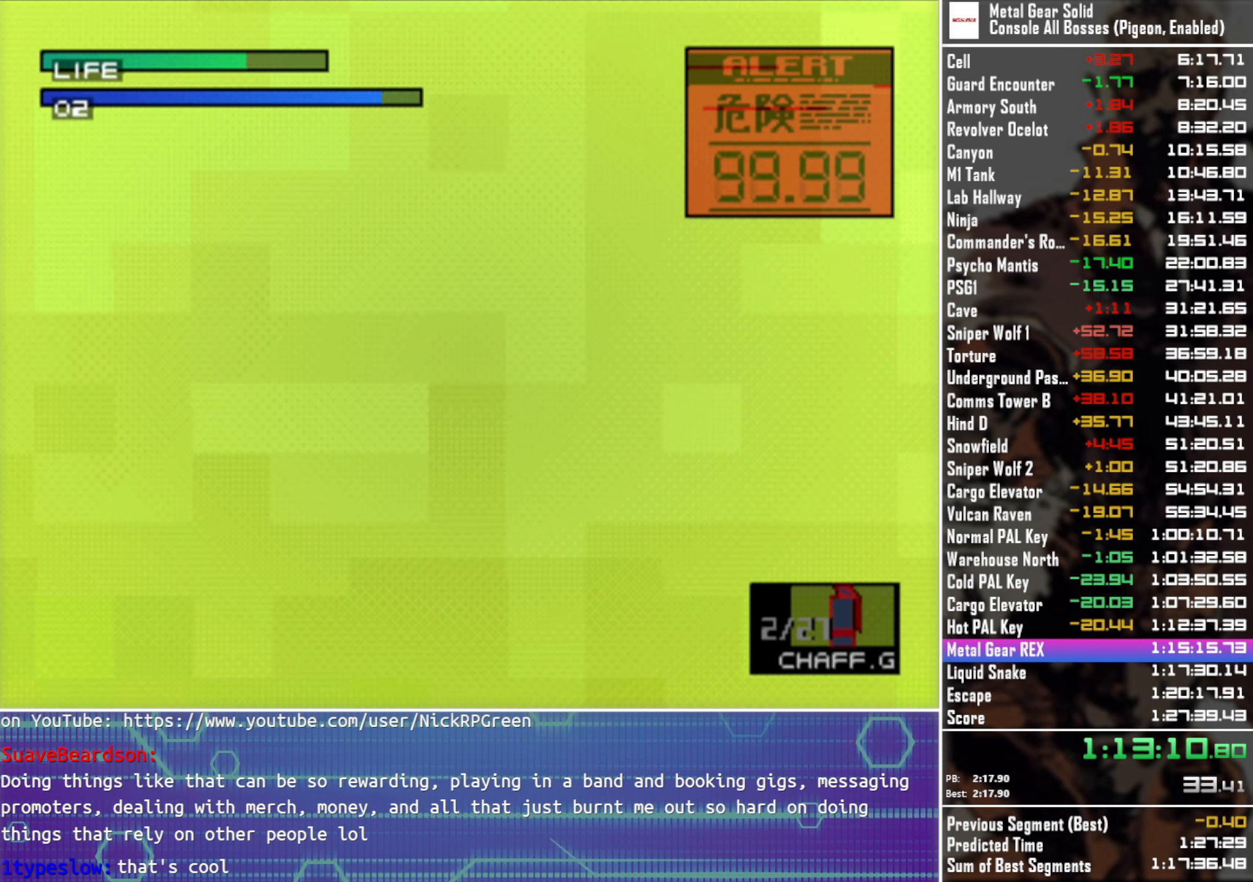
{"buttons": ["TRIANGLE"], "left_stick": "center", "events": []}
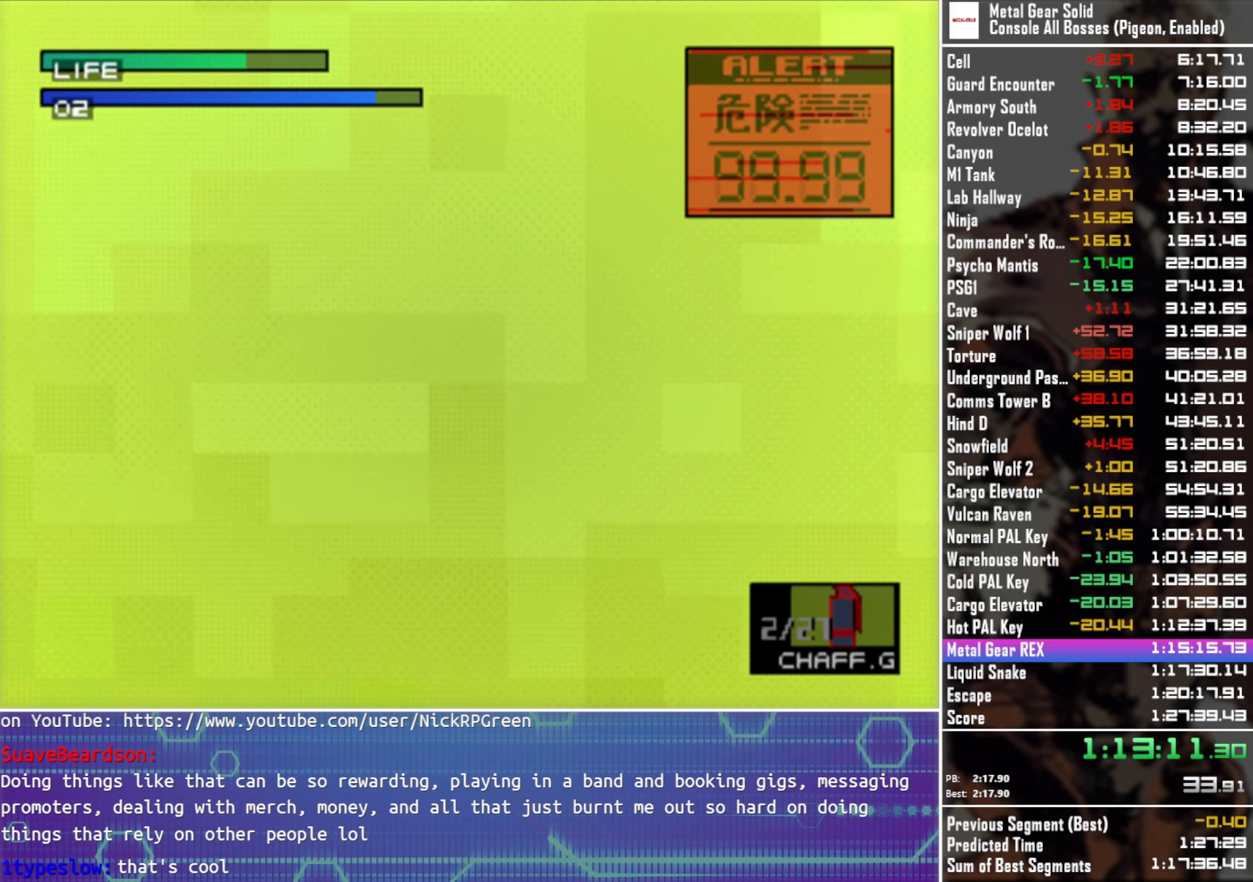
{"buttons": ["TRIANGLE"], "left_stick": "center", "events": []}
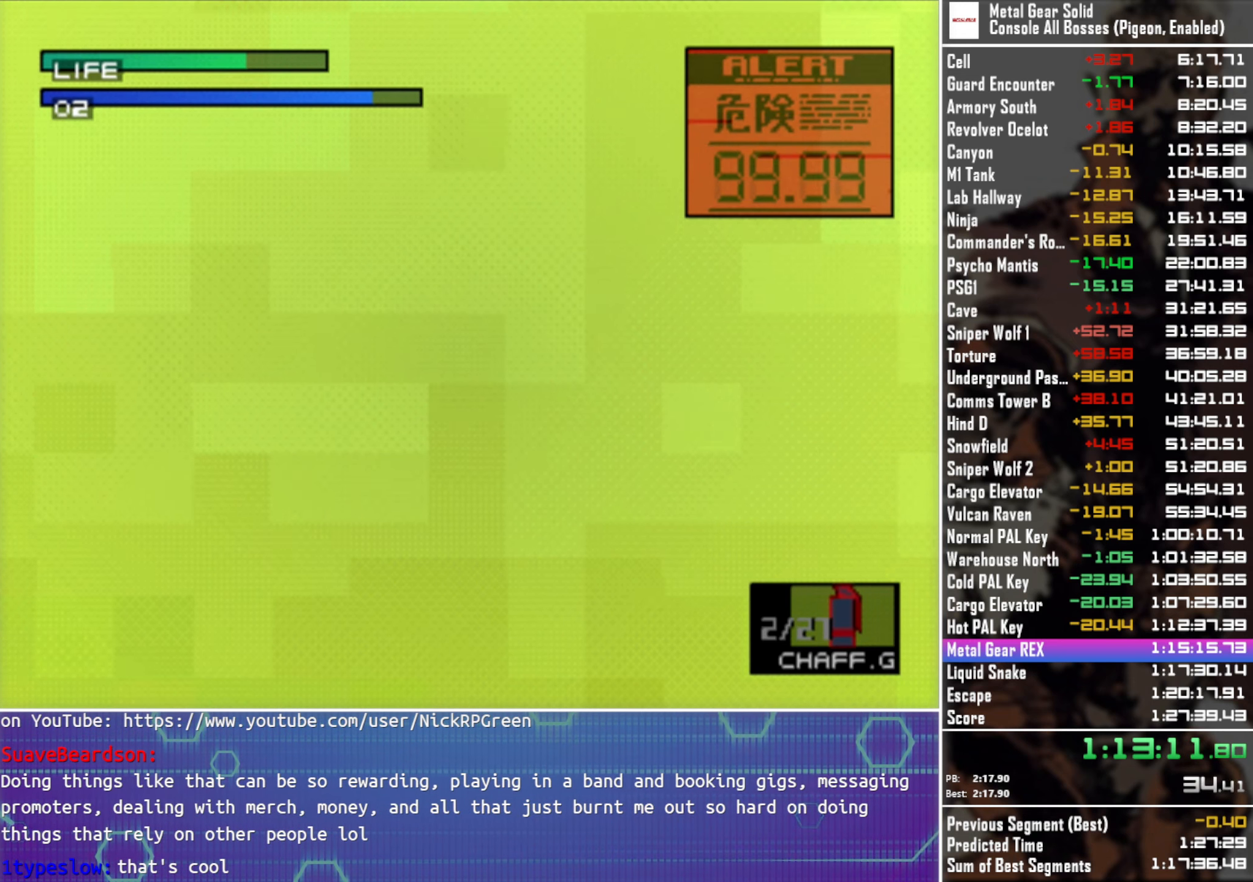
{"buttons": ["TRIANGLE"], "left_stick": "center", "events": []}
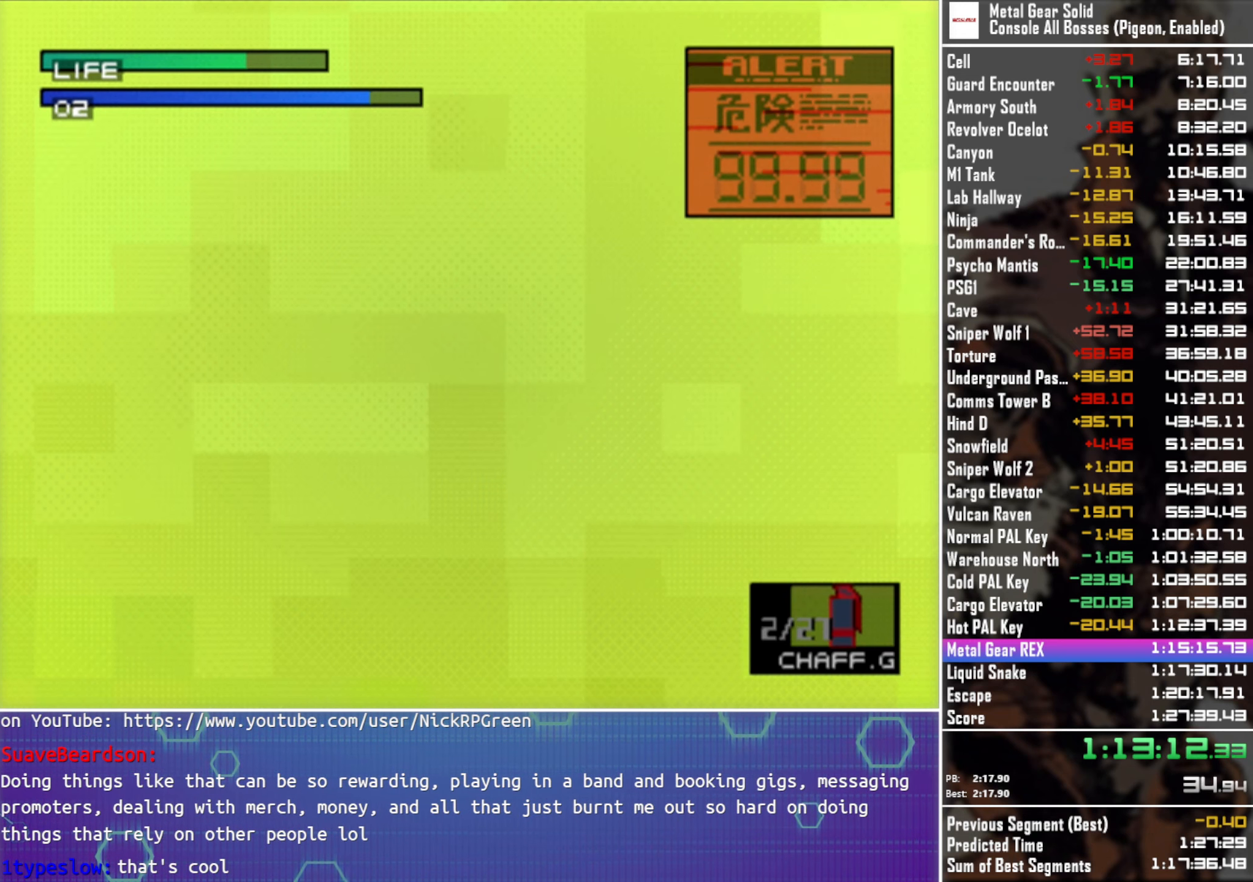
{"buttons": ["TRIANGLE"], "left_stick": "center", "events": []}
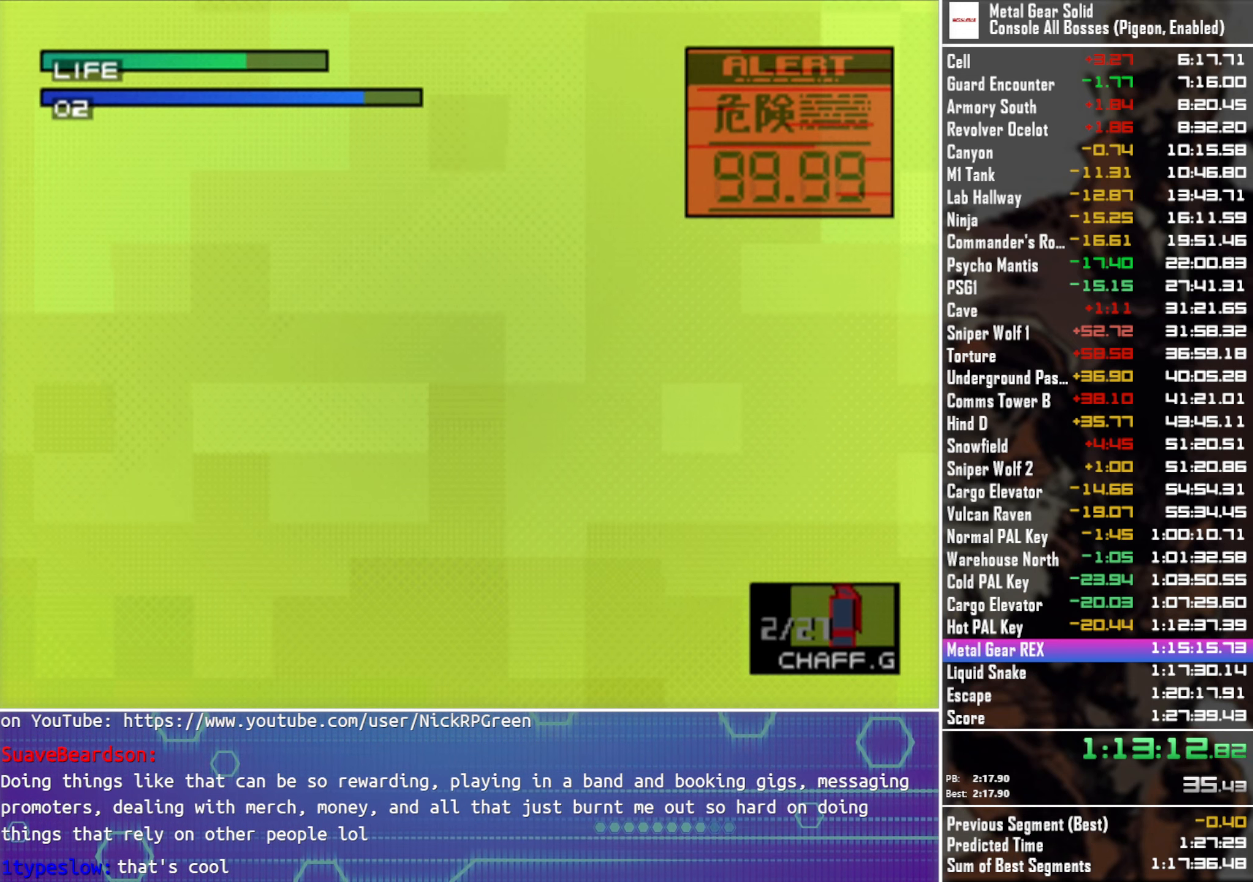
{"buttons": ["TRIANGLE"], "left_stick": "center", "events": []}
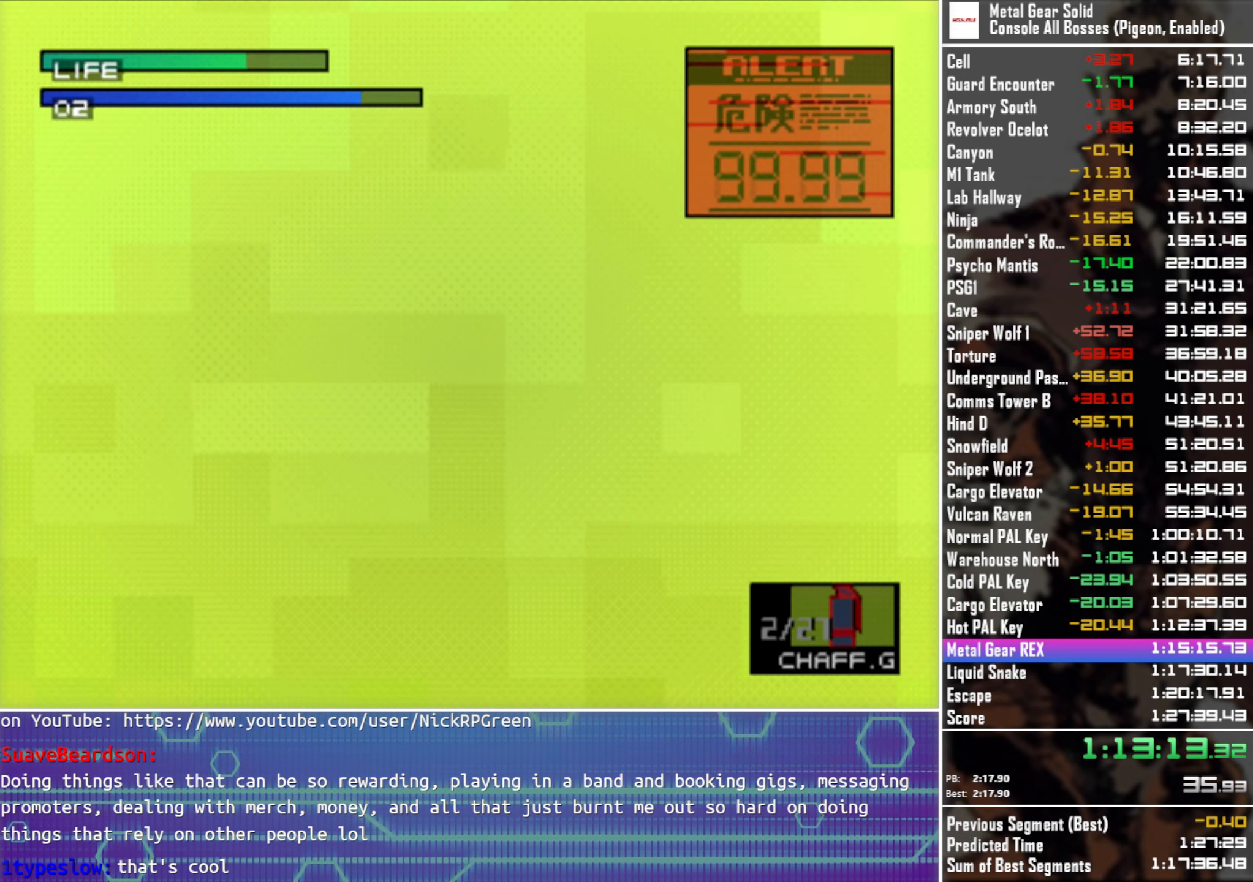
{"buttons": ["TRIANGLE"], "left_stick": "center", "events": []}